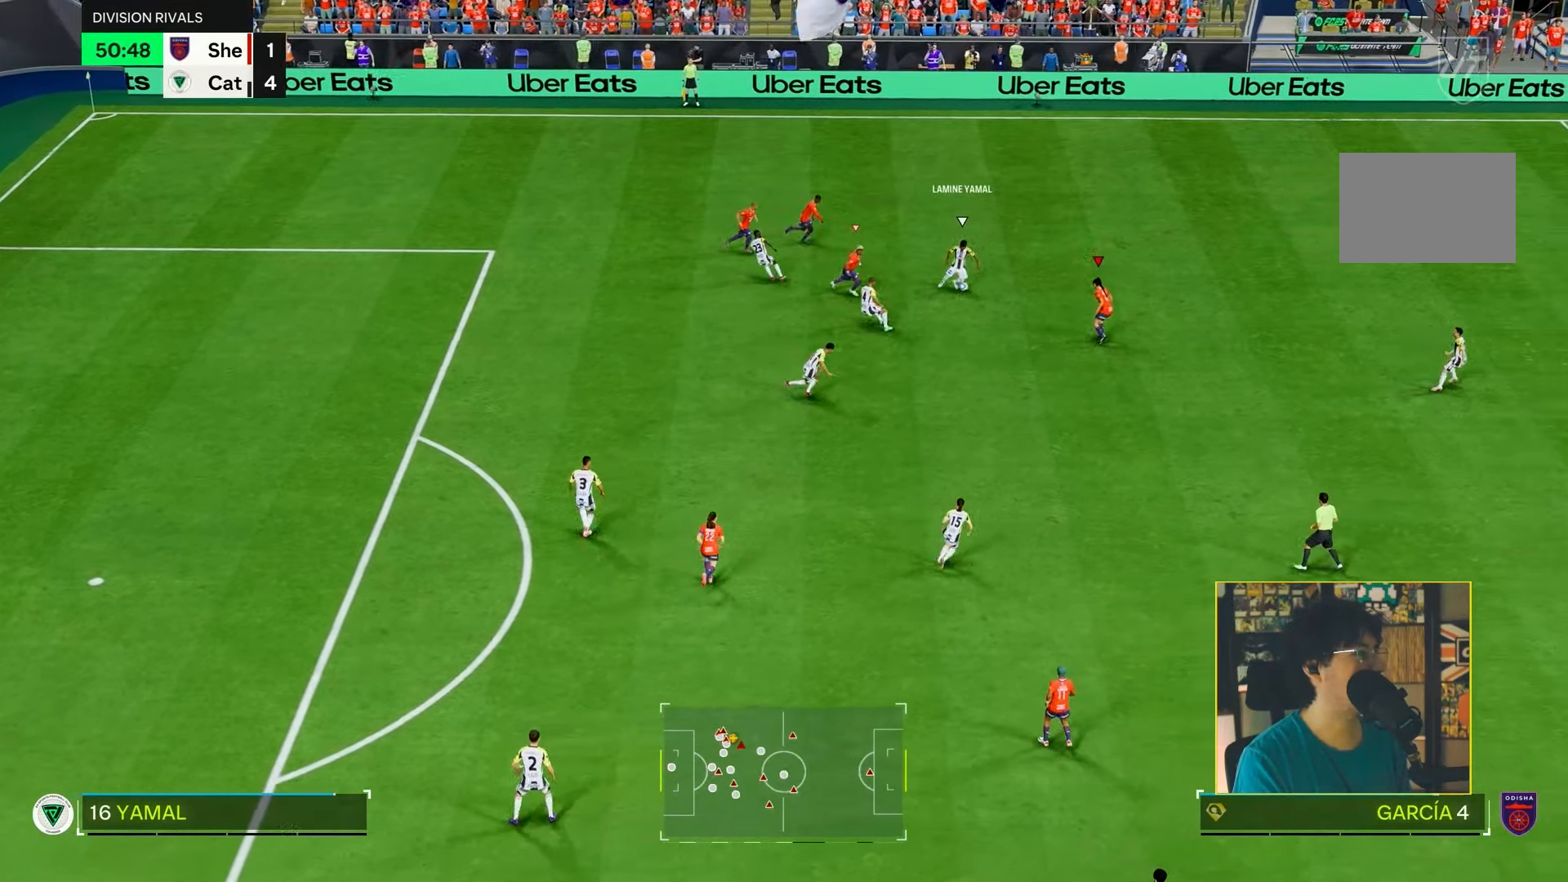
Gameplay with a controller (PlayStation layout); each line is a JSON object with the inputs held at the frame after it. "events" lists button and stick changes between this image and that frame as [ms after this image, input, new state], when the widget could be followed in between. Not read: L3.
{"buttons": ["L2"], "left_stick": "up-right", "right_stick": "center", "events": [[100, "R2", "up"], [133, "left_stick", "right"], [333, "left_stick", "up-right"]]}
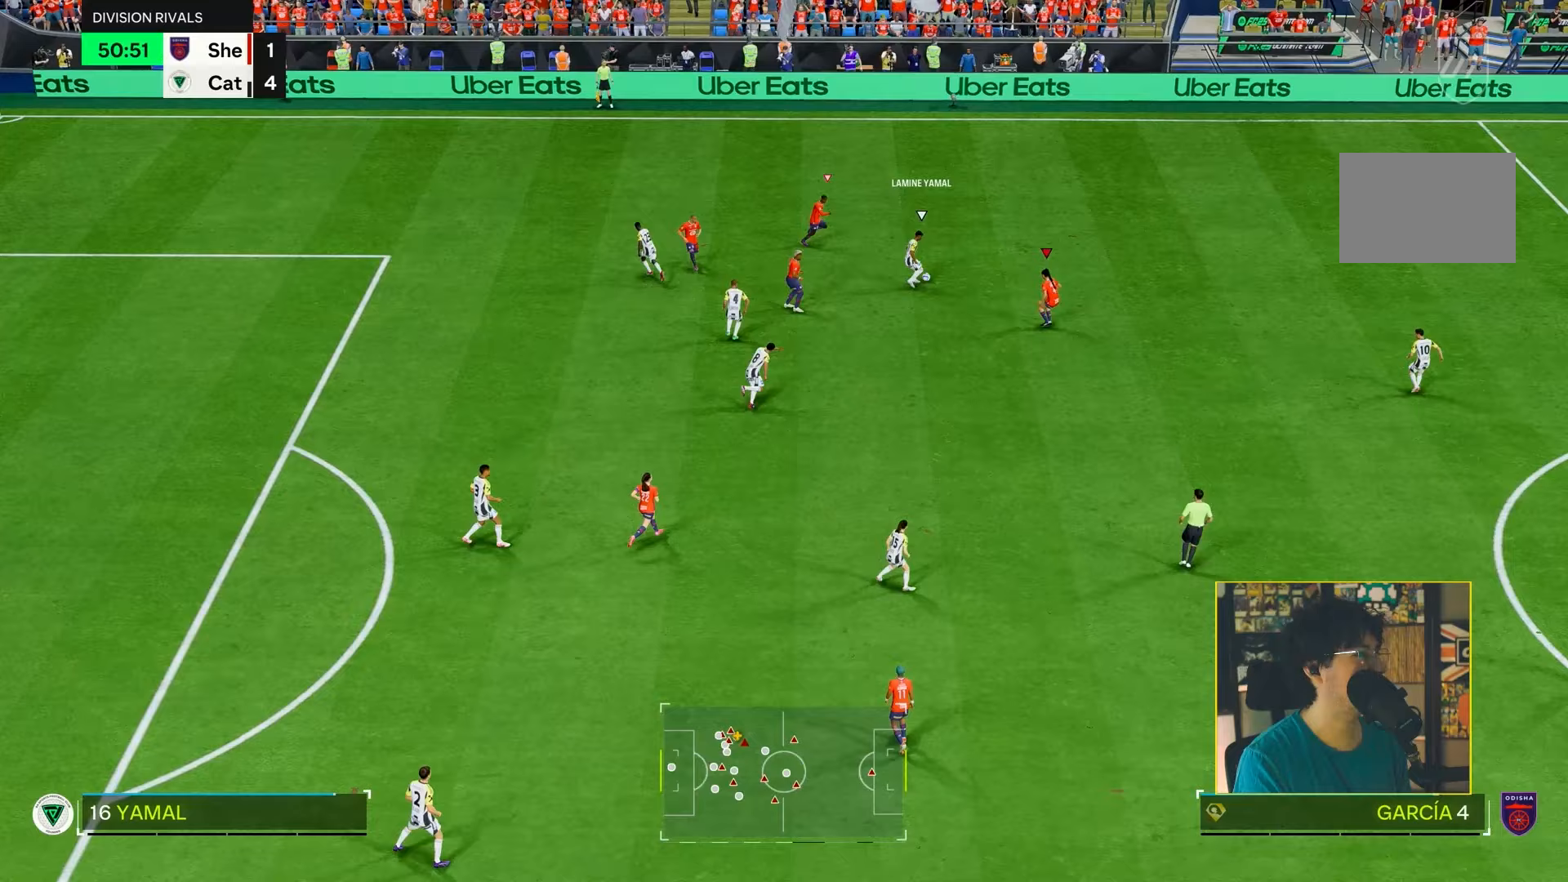
{"buttons": ["R2"], "left_stick": "up-right", "right_stick": "center", "events": [[100, "R2", "down"], [283, "L2", "up"]]}
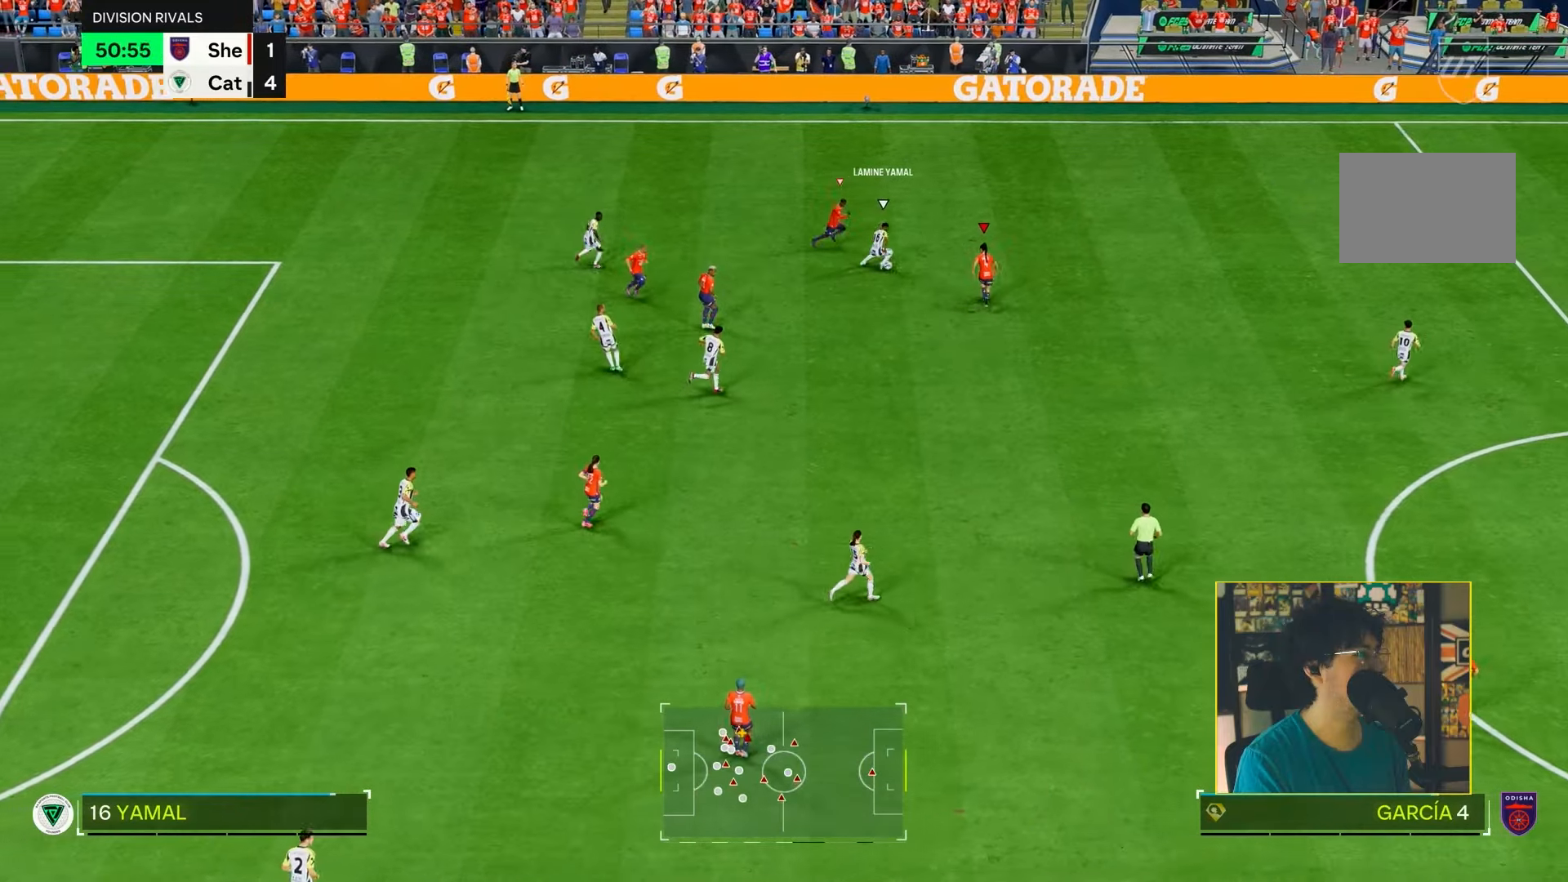
{"buttons": ["R2"], "left_stick": "up", "right_stick": "center", "events": [[450, "left_stick", "up"]]}
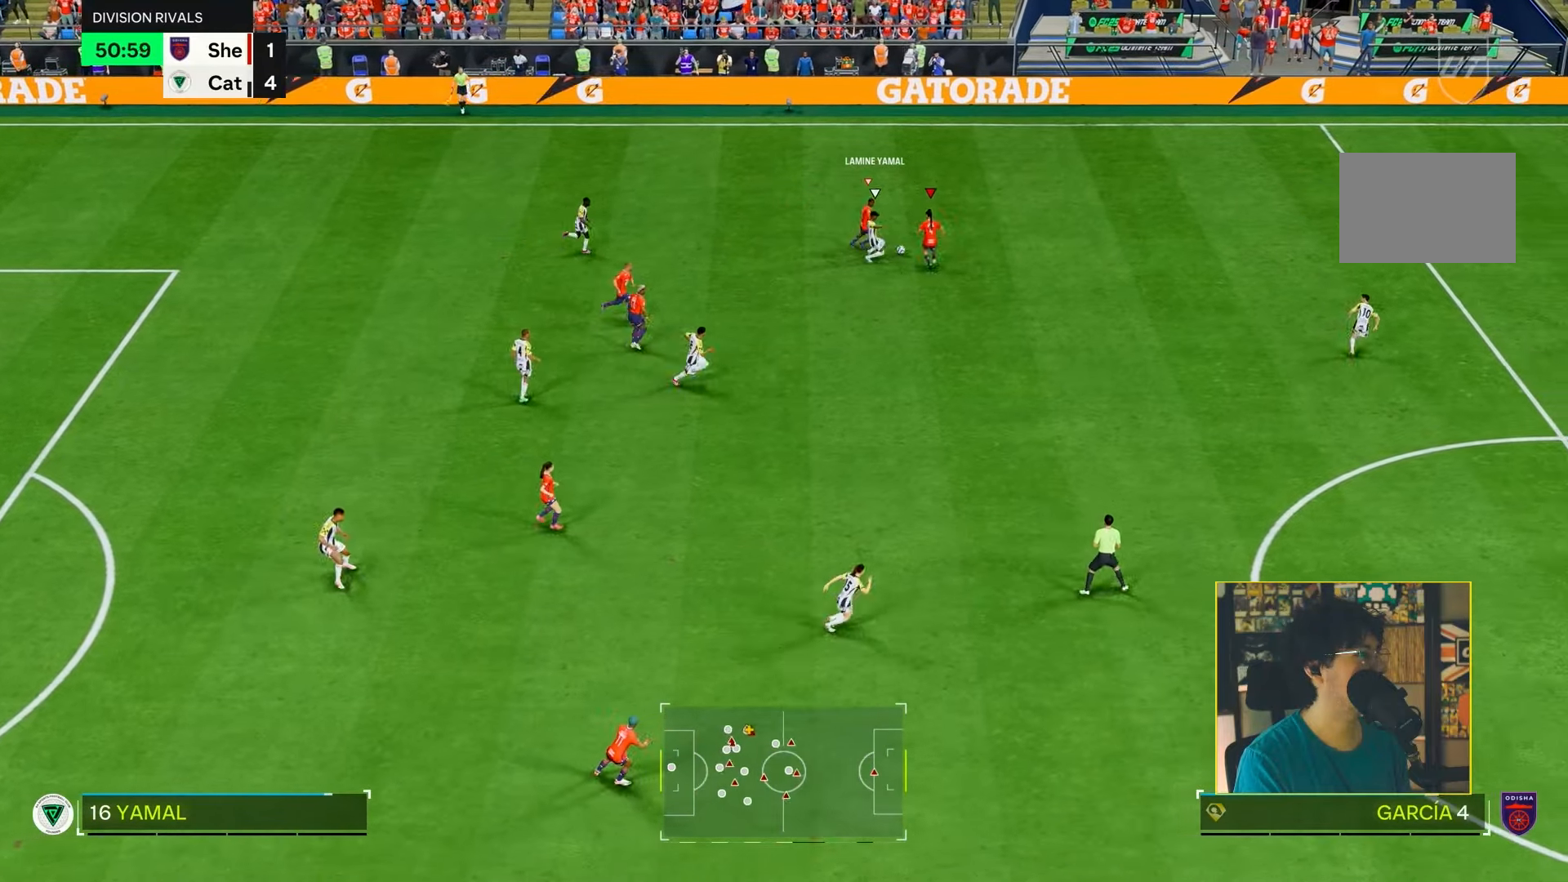
{"buttons": ["L2"], "left_stick": "up", "right_stick": "center", "events": [[117, "L2", "down"], [450, "R2", "up"]]}
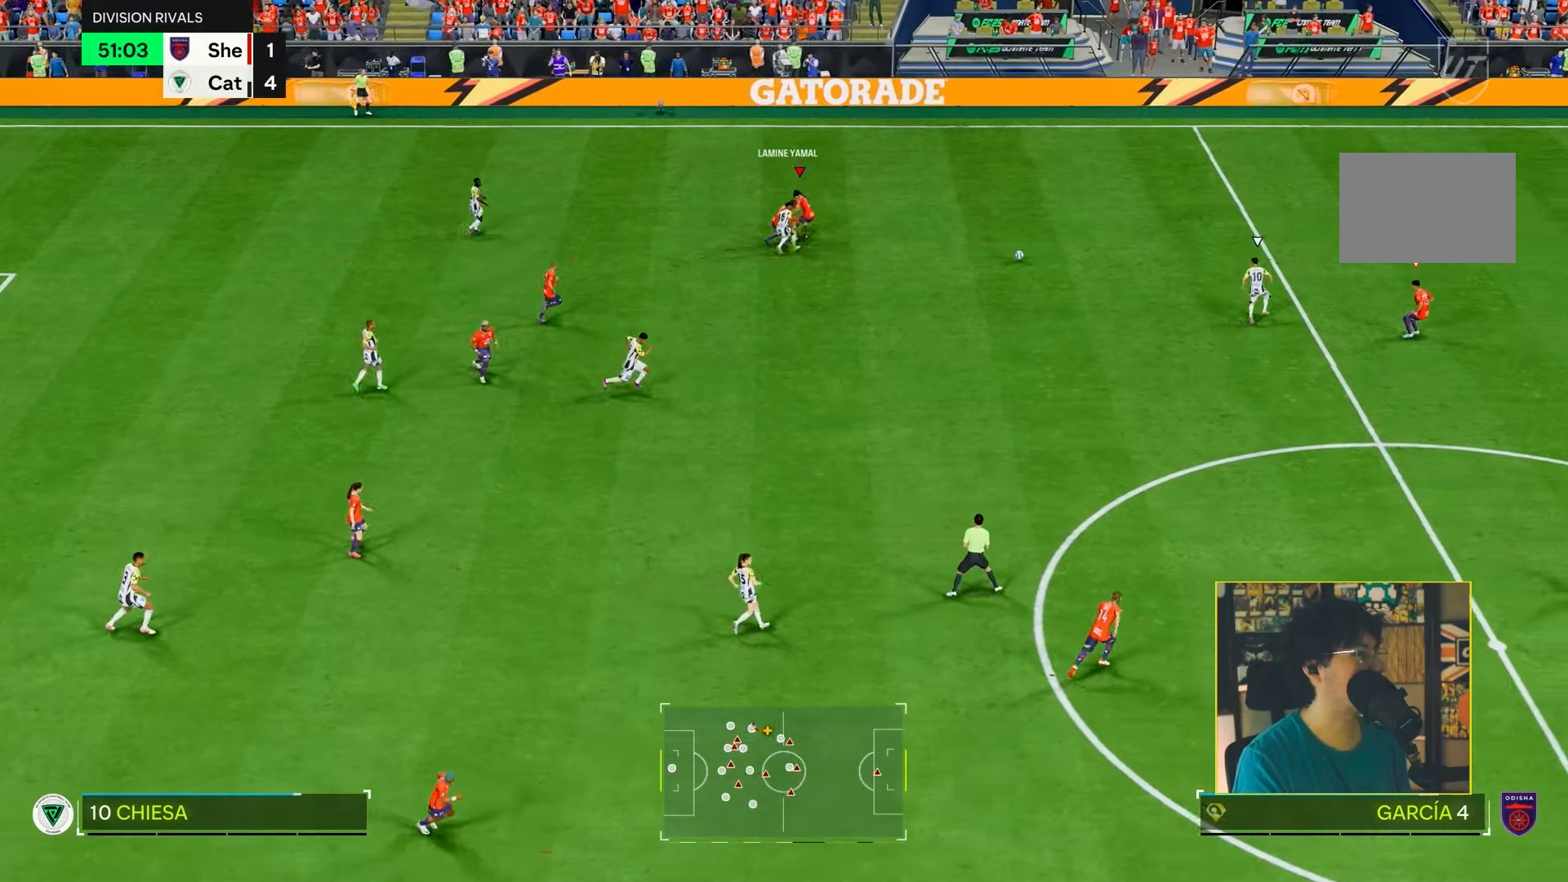
{"buttons": ["R2"], "left_stick": "up-right", "right_stick": "center", "events": [[50, "L1", "down"], [50, "left_stick", "up-right"], [150, "L1", "up"], [150, "R2", "down"], [400, "L2", "up"]]}
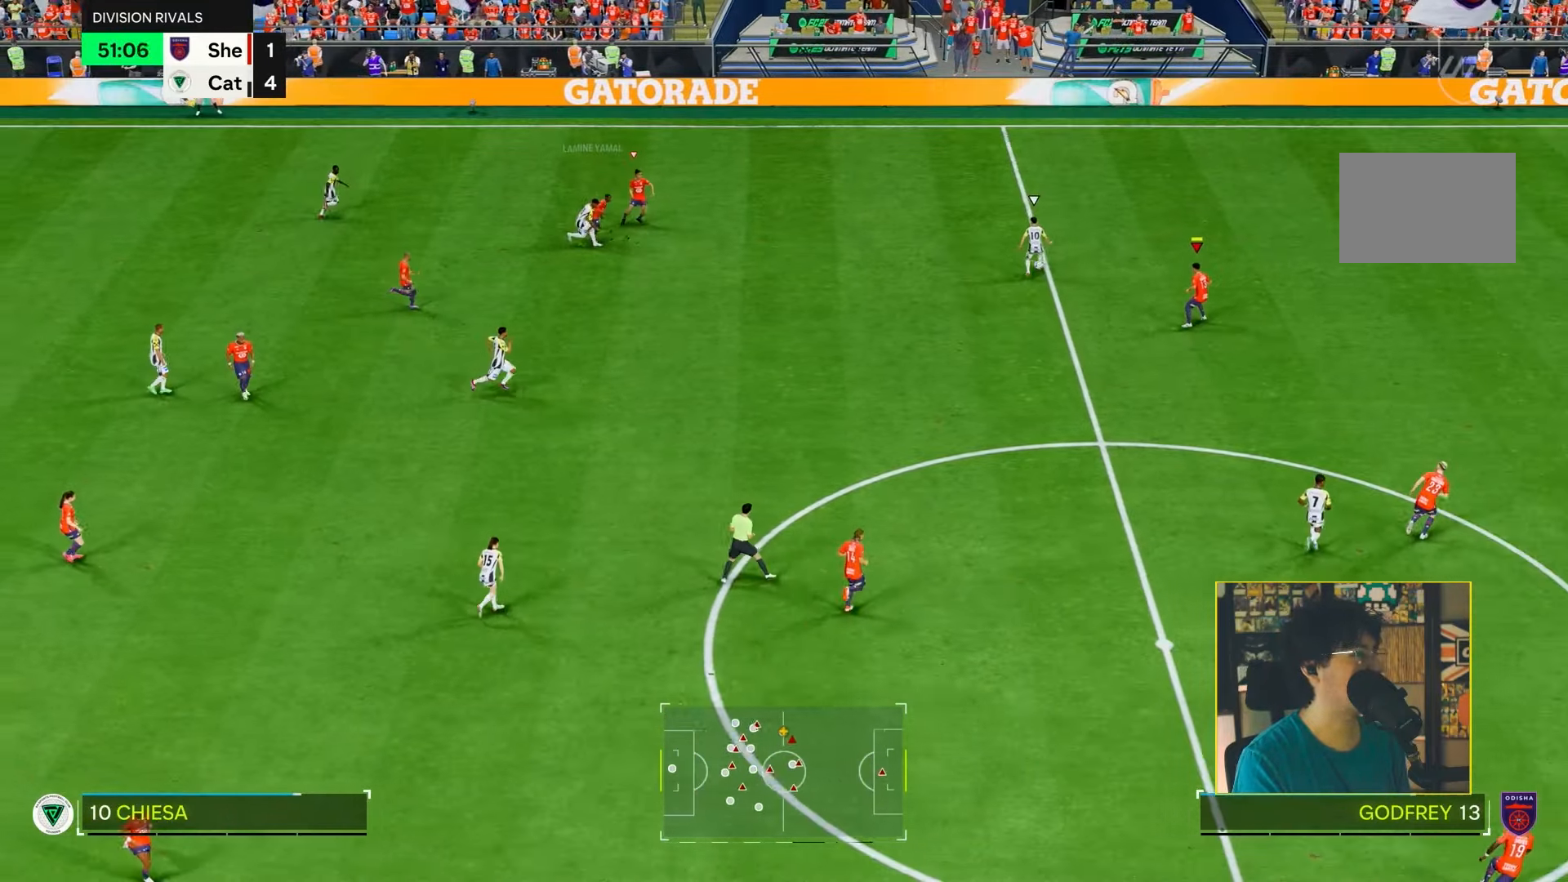
{"buttons": ["R1", "R2"], "left_stick": "up-right", "right_stick": "center", "events": [[17, "R1", "down"]]}
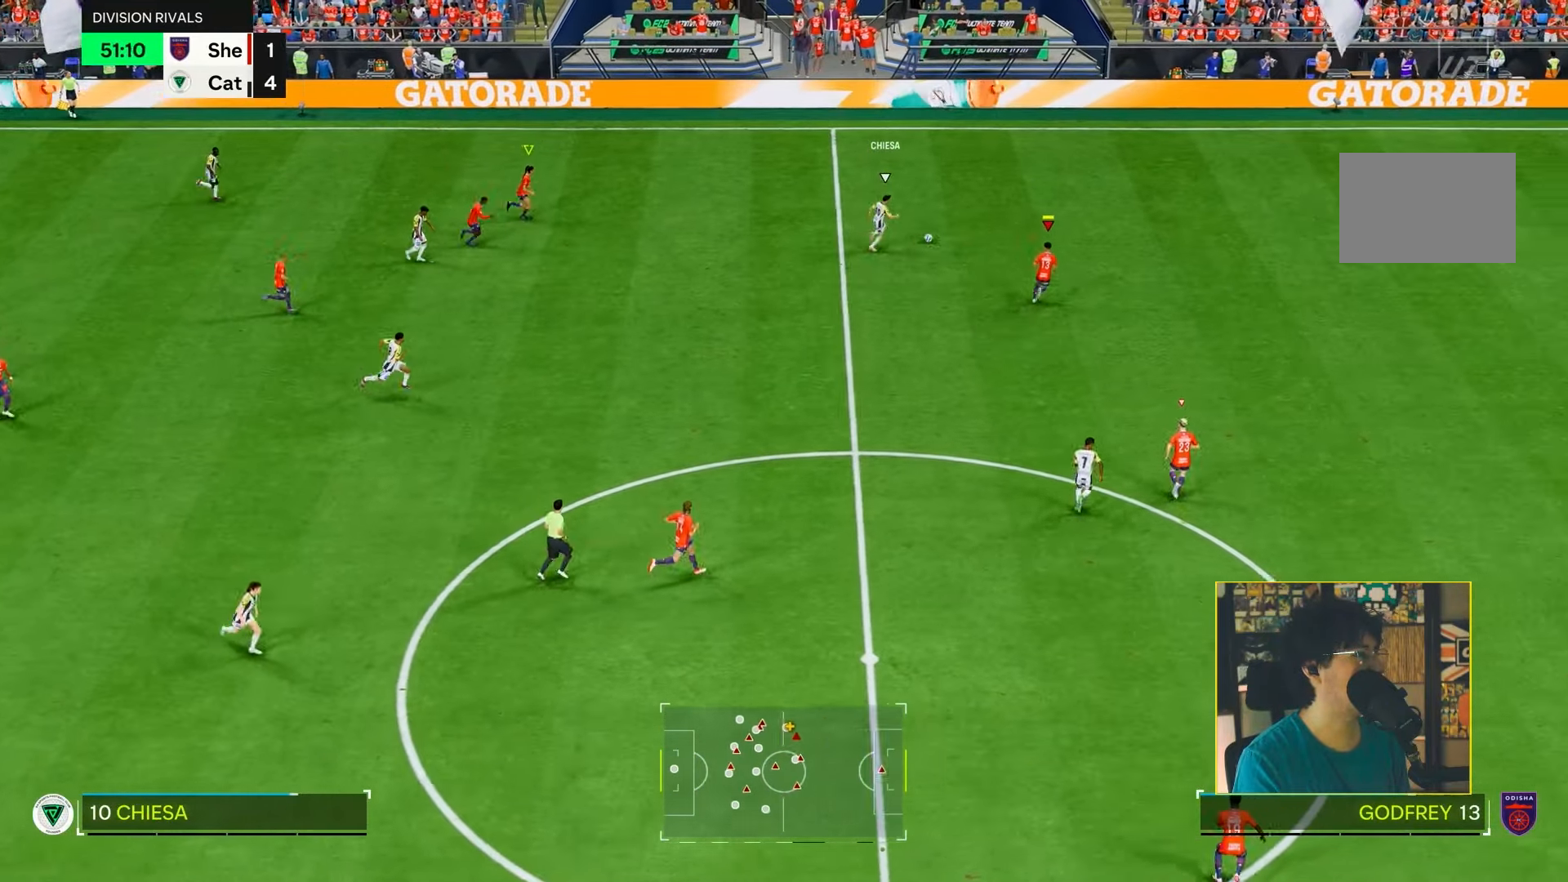
{"buttons": ["R2"], "left_stick": "up-right", "right_stick": "center", "events": [[250, "R1", "up"]]}
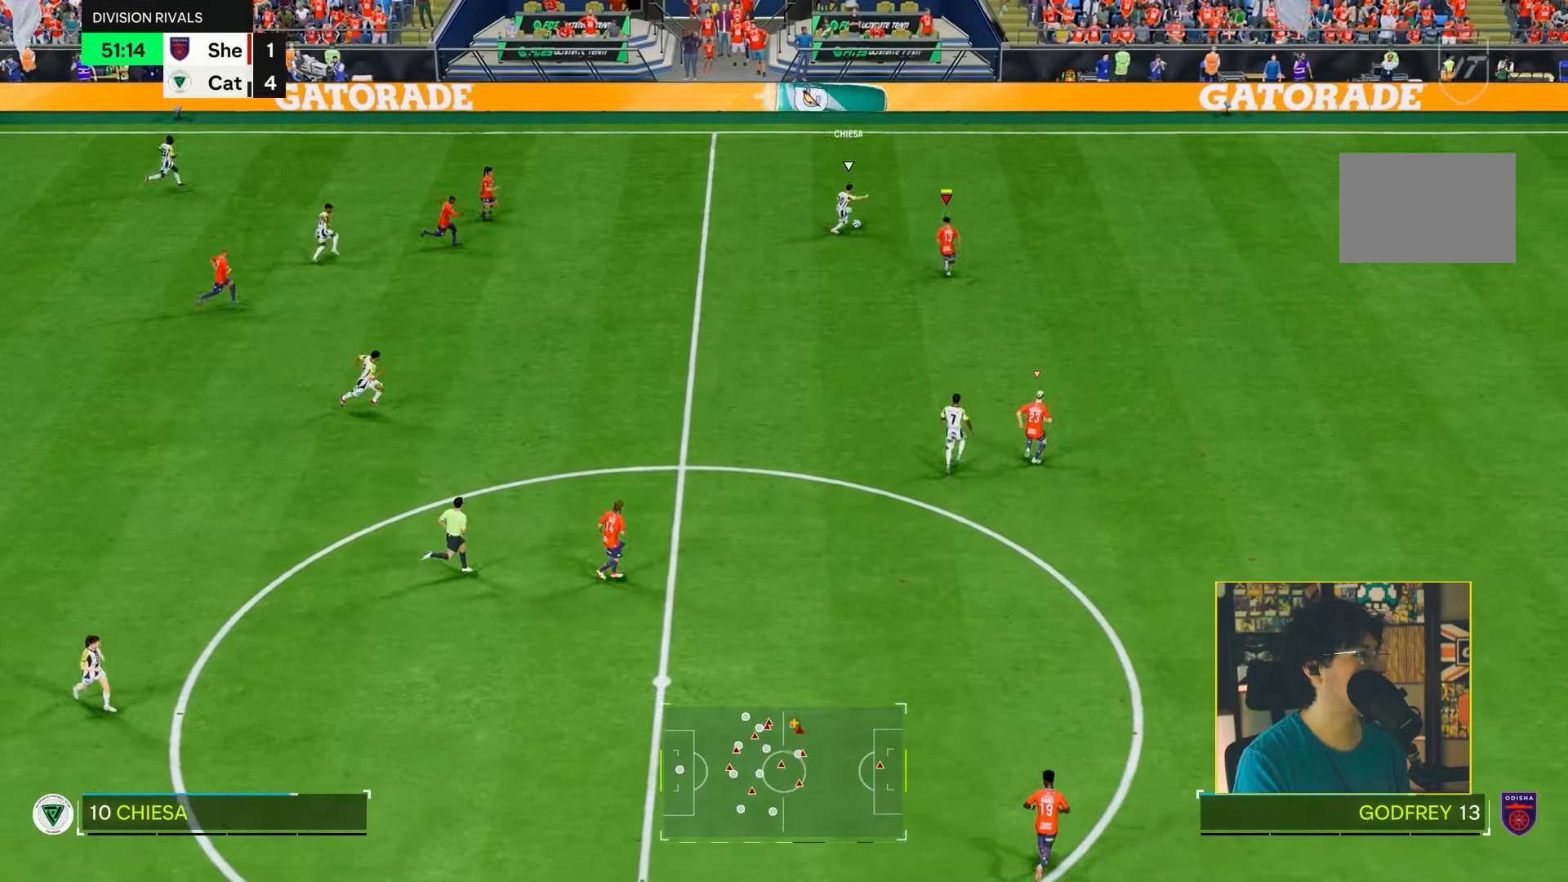
{"buttons": ["L2"], "left_stick": "down-right", "right_stick": "center", "events": [[383, "L2", "down"], [433, "left_stick", "down-right"], [467, "R2", "up"]]}
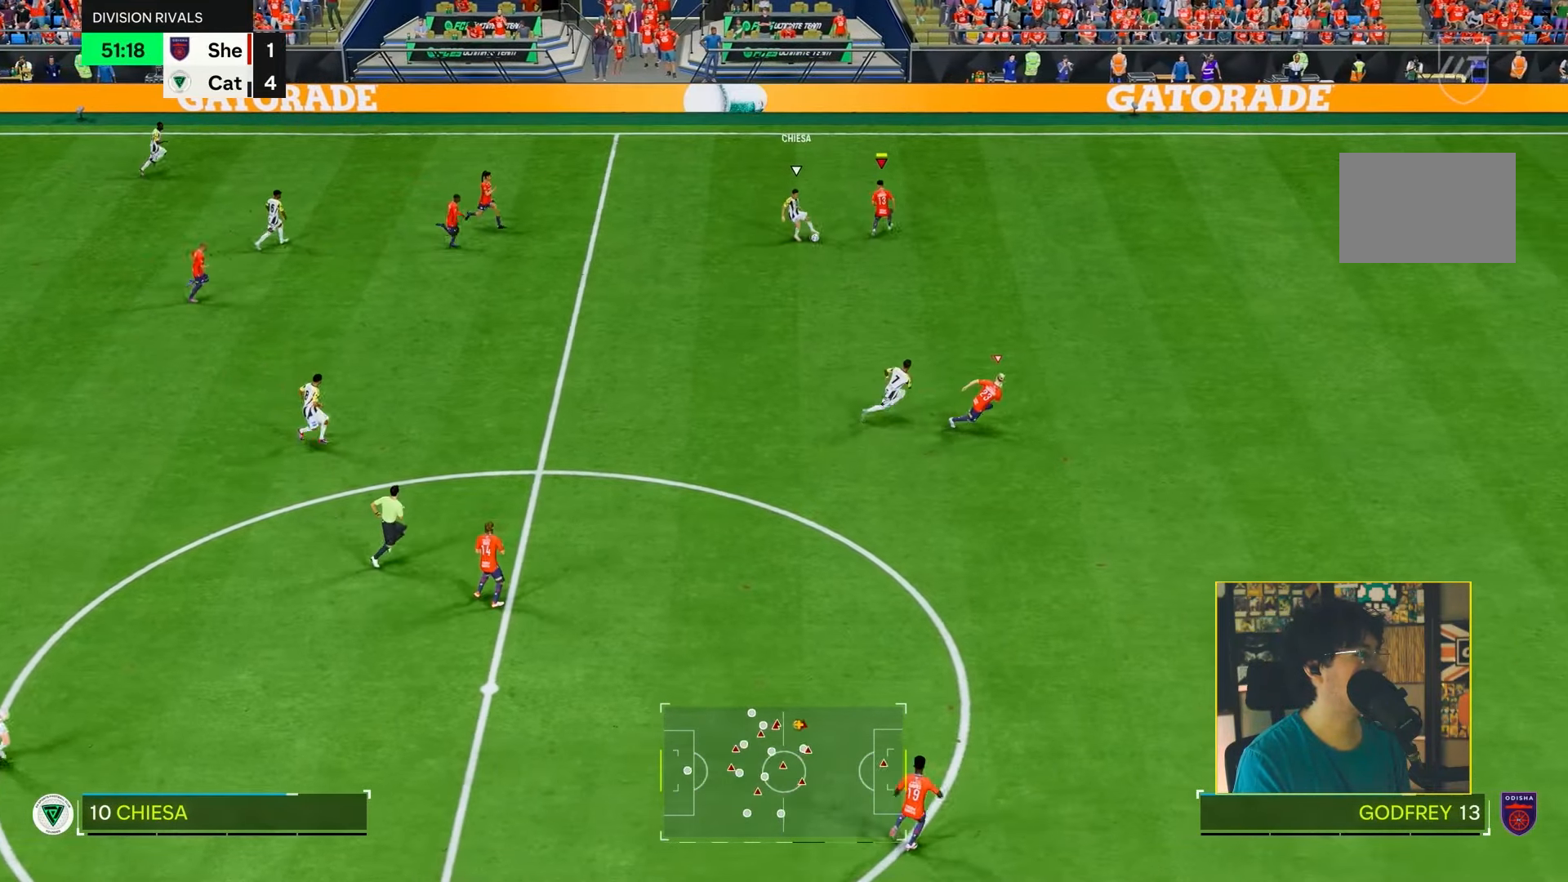
{"buttons": ["L2", "R2"], "left_stick": "down-right", "right_stick": "center", "events": [[233, "R2", "down"]]}
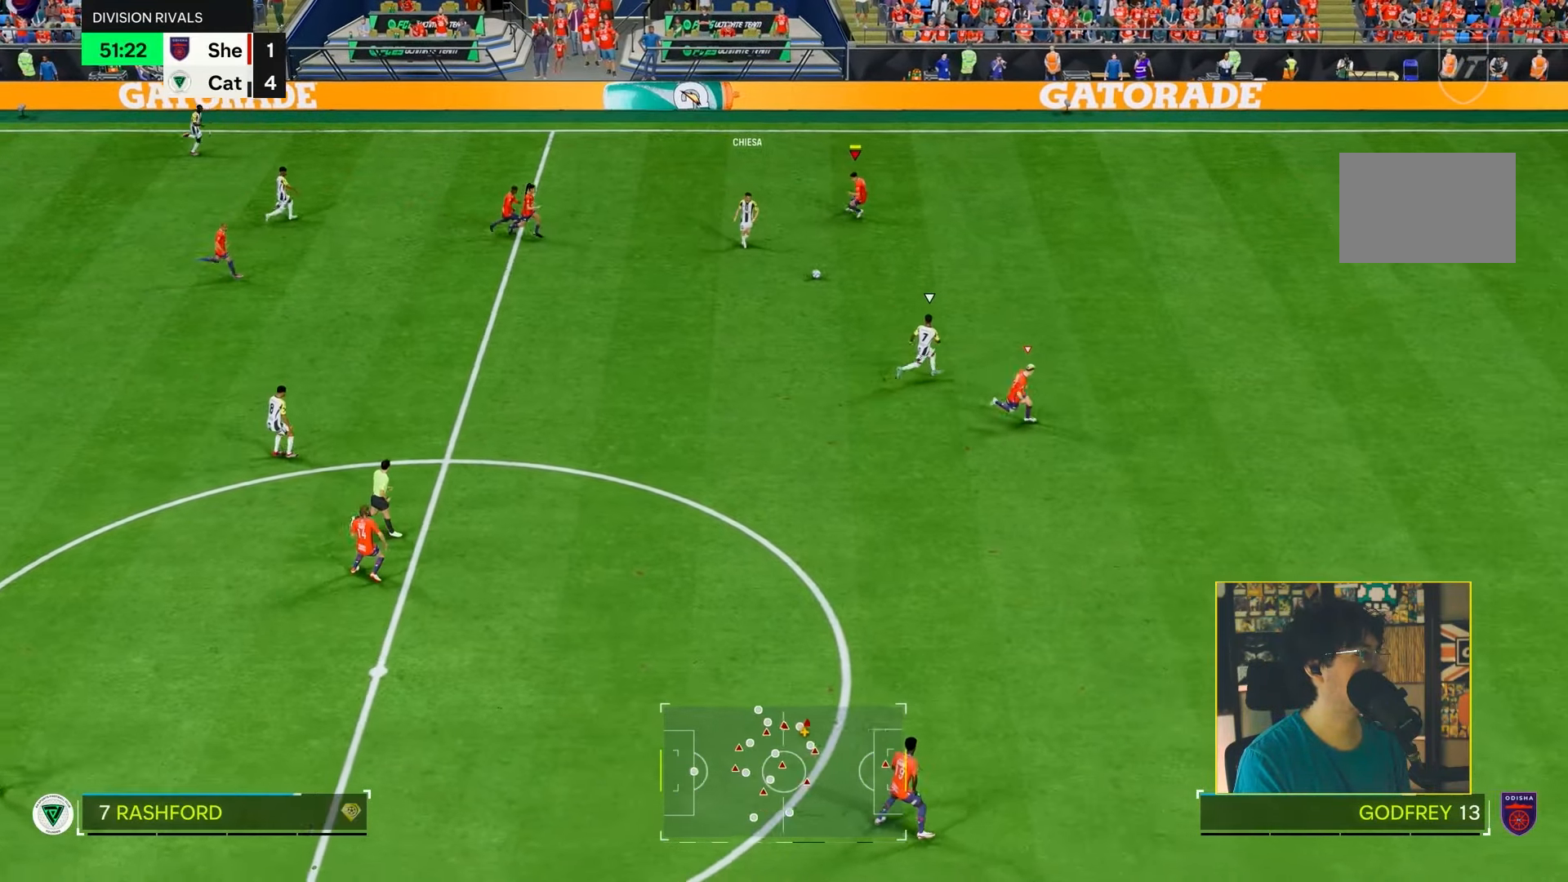
{"buttons": ["R1", "R2"], "left_stick": "up-right", "right_stick": "center", "events": [[117, "L2", "up"], [267, "left_stick", "up-right"], [283, "R3", "down"], [300, "right_stick", "down-right"], [417, "right_stick", "center"], [433, "R3", "up"], [500, "R1", "down"]]}
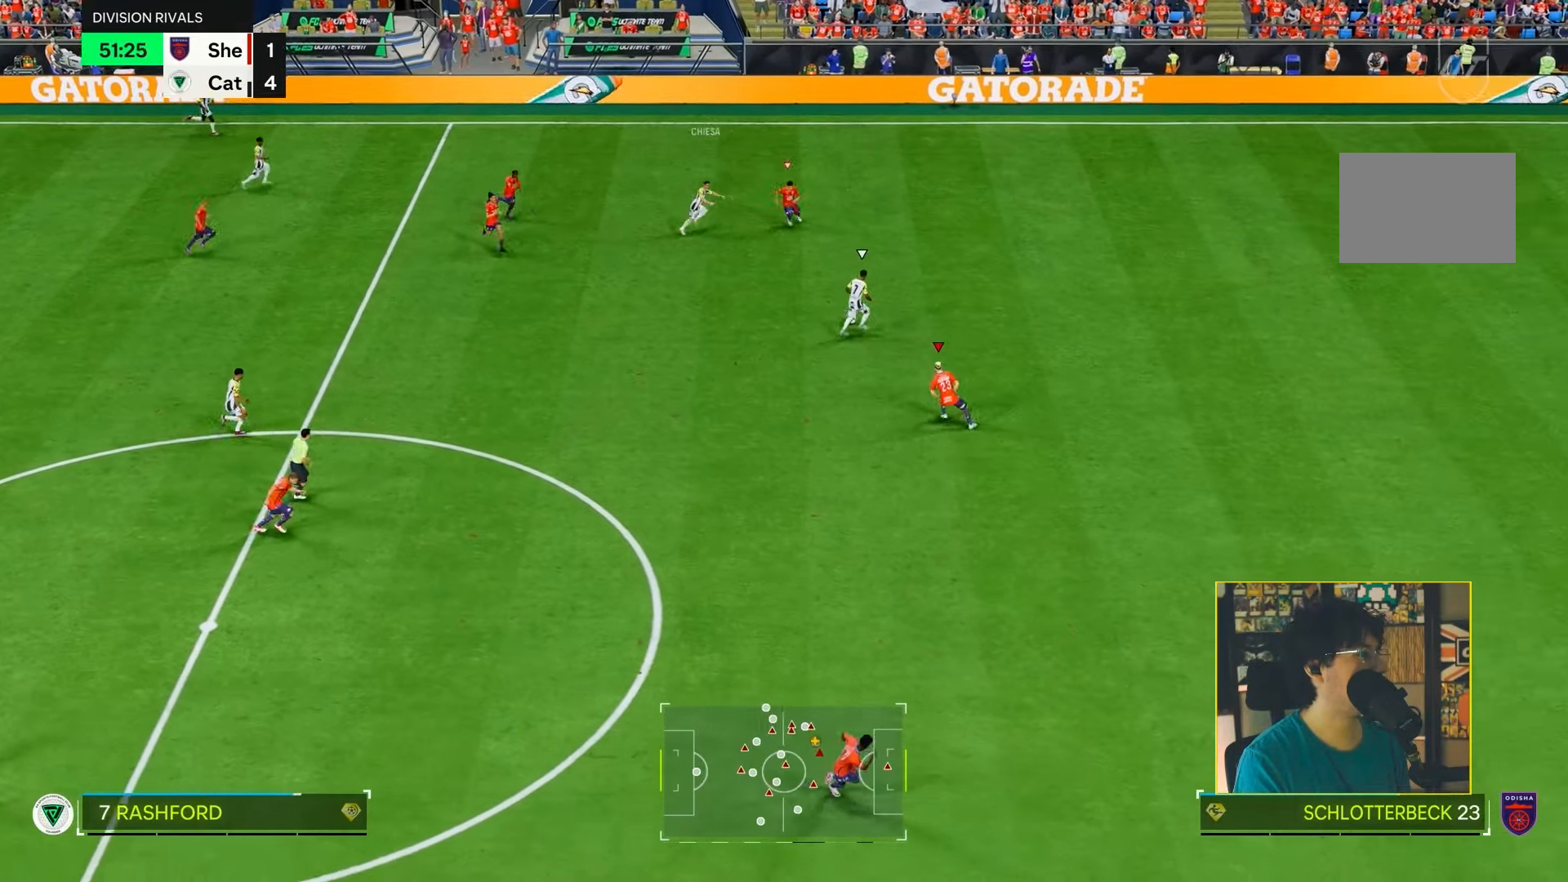
{"buttons": ["R1", "R2"], "left_stick": "up-right", "right_stick": "center", "events": []}
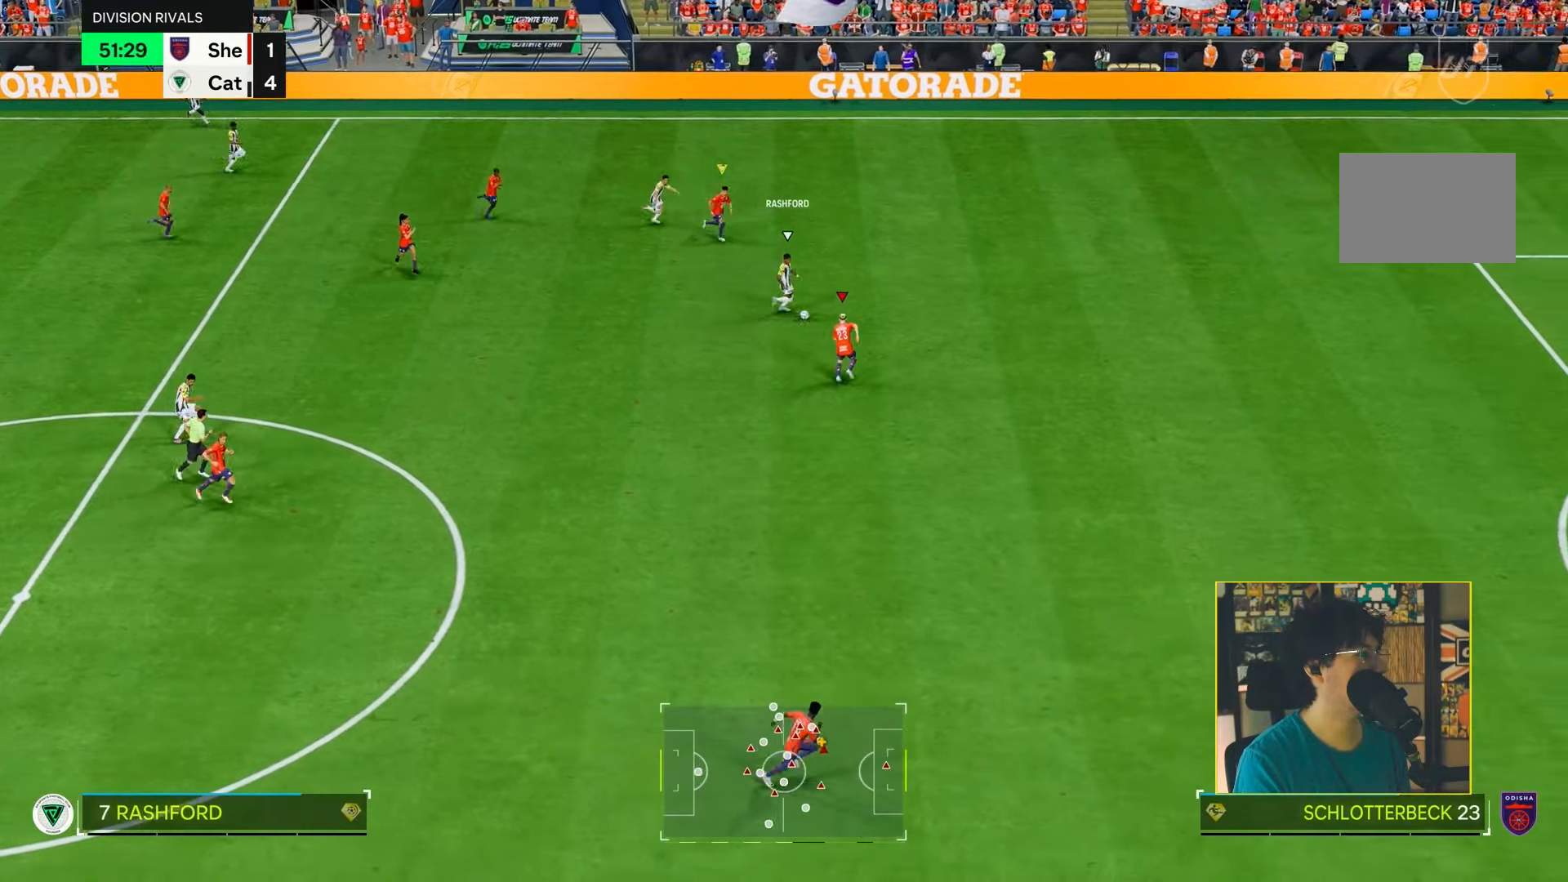
{"buttons": ["R1", "R2"], "left_stick": "right", "right_stick": "center", "events": [[383, "left_stick", "right"]]}
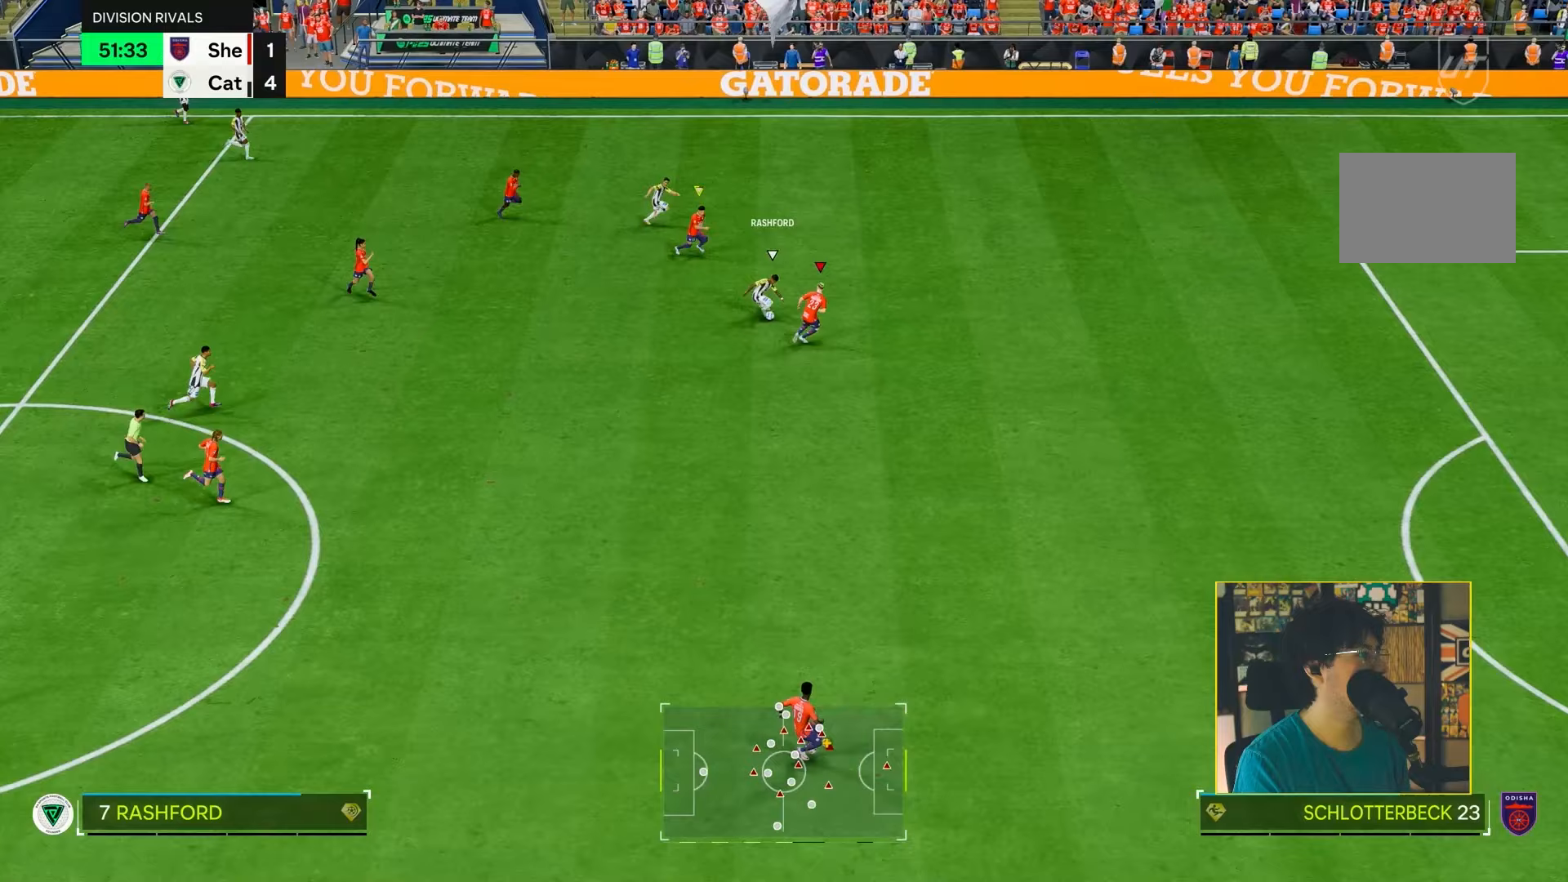
{"buttons": ["R2"], "left_stick": "down-right", "right_stick": "center", "events": [[383, "R1", "up"], [417, "left_stick", "down-right"]]}
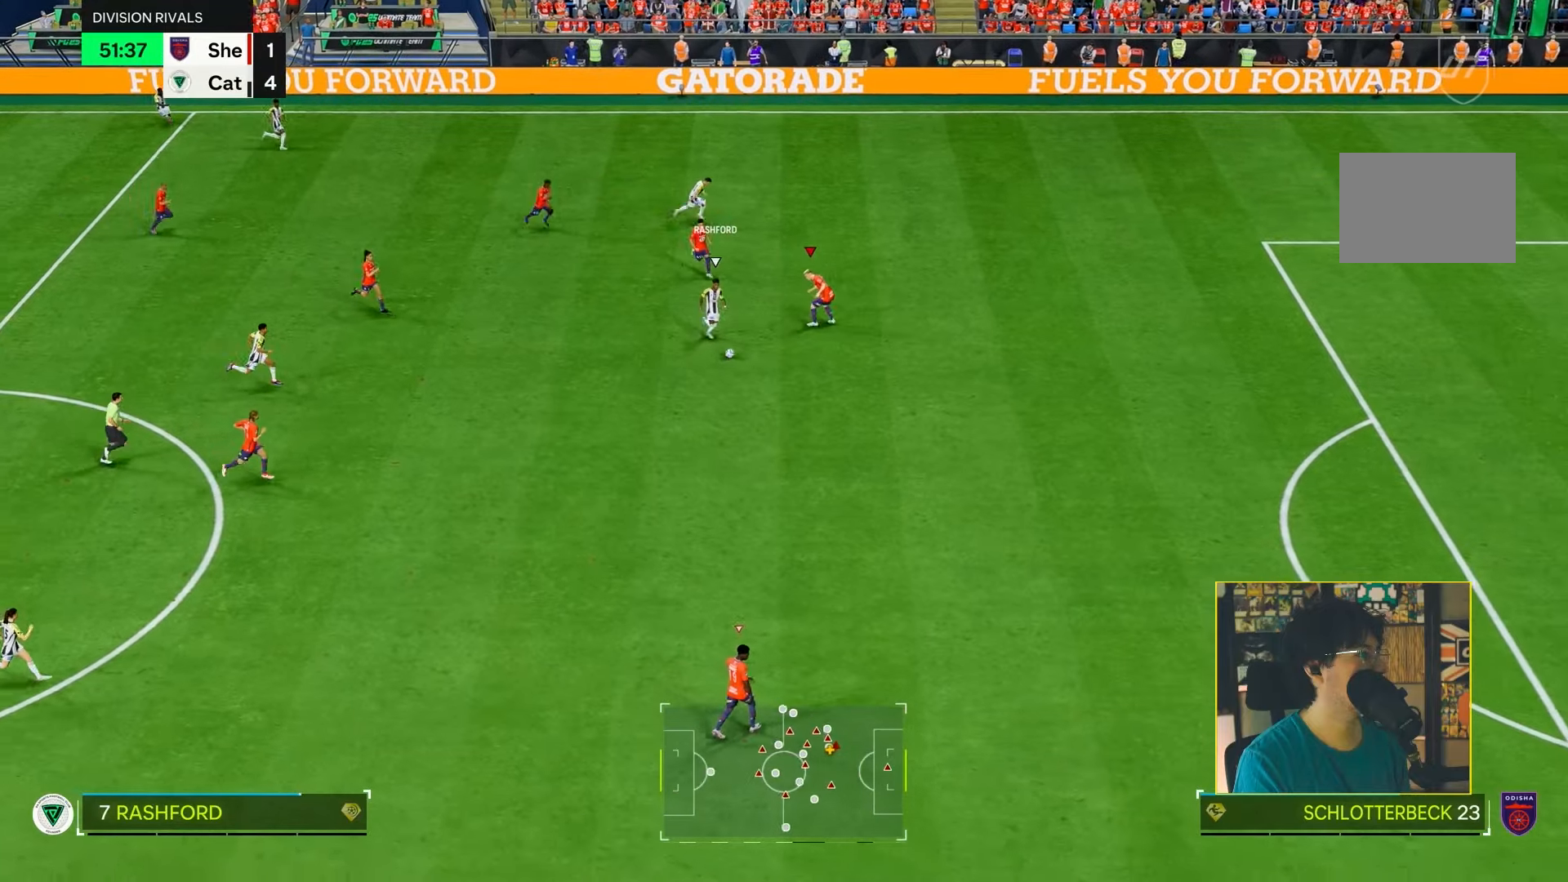
{"buttons": ["R2"], "left_stick": "down-right", "right_stick": "center", "events": []}
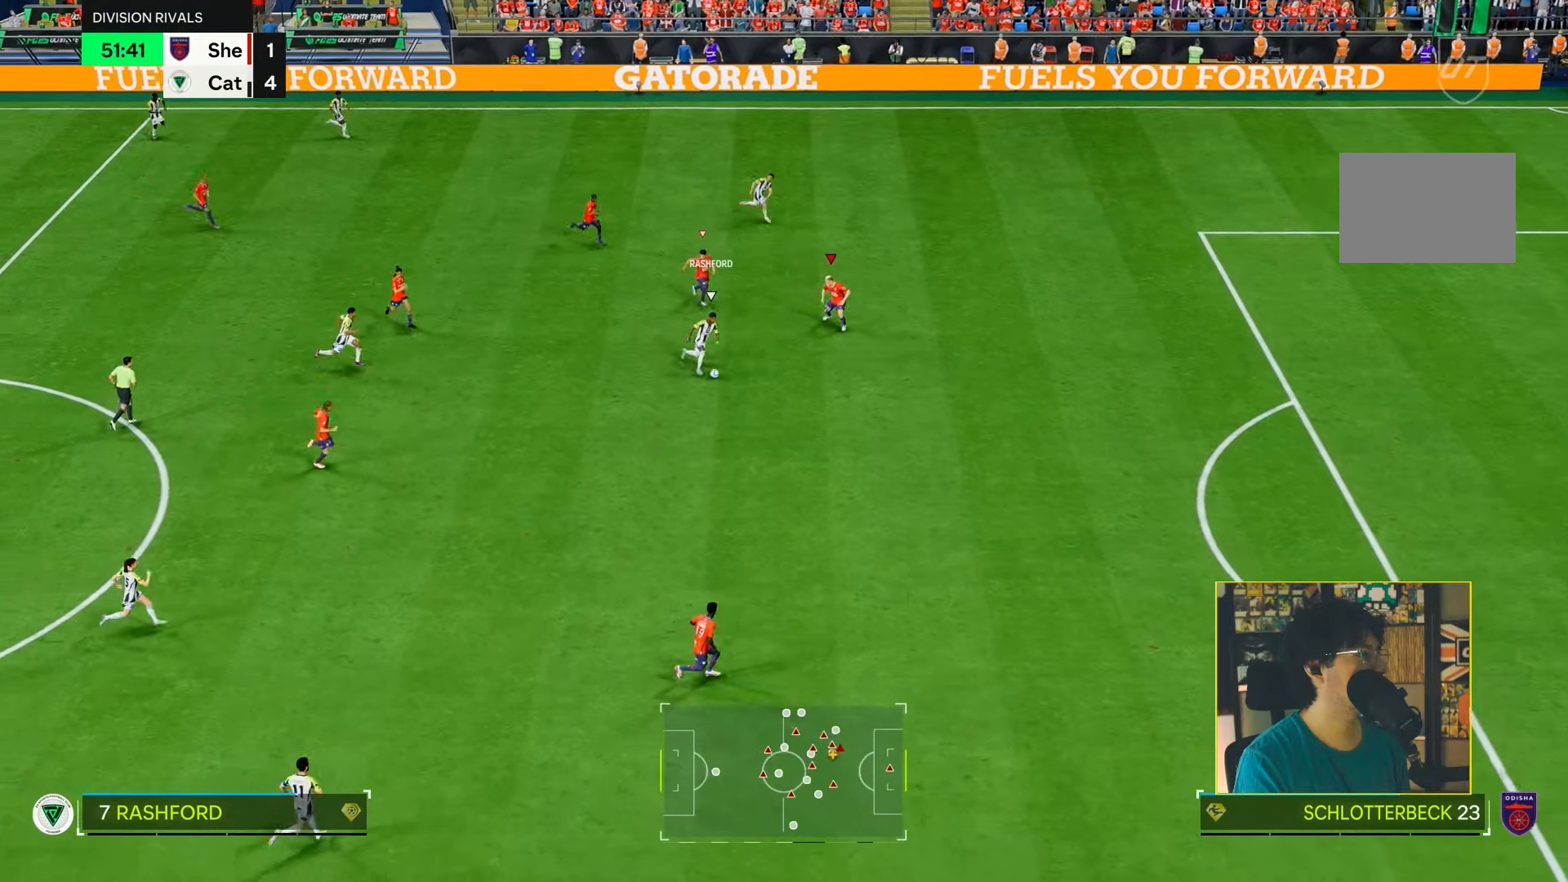
{"buttons": ["R2"], "left_stick": "down-right", "right_stick": "center", "events": [[350, "left_stick", "down"], [433, "left_stick", "center"], [483, "left_stick", "down-right"]]}
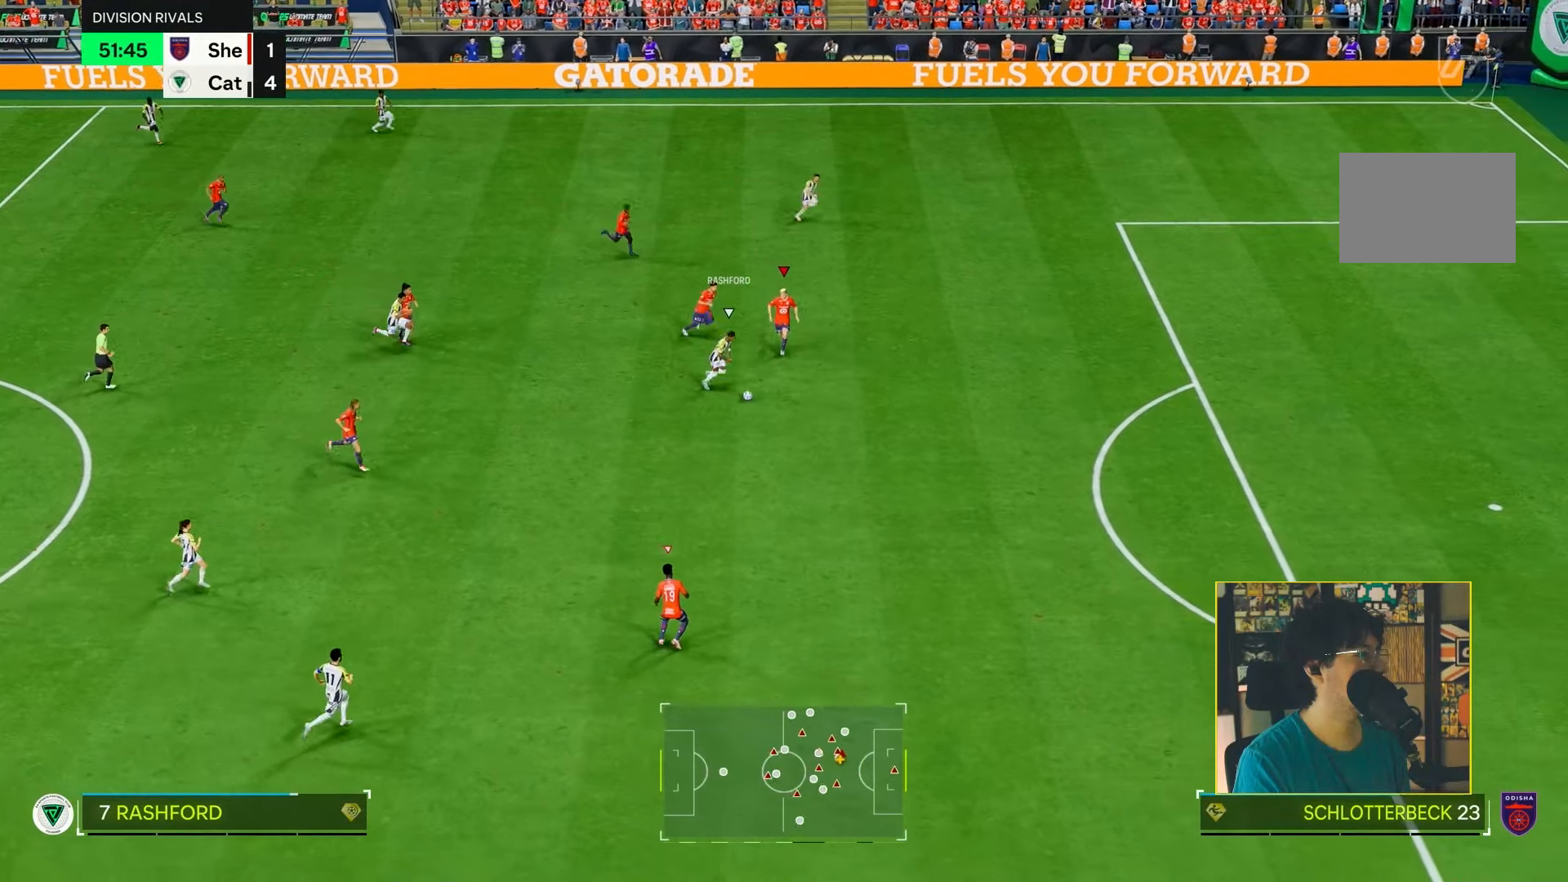
{"buttons": ["R2"], "left_stick": "down-right", "right_stick": "center", "events": []}
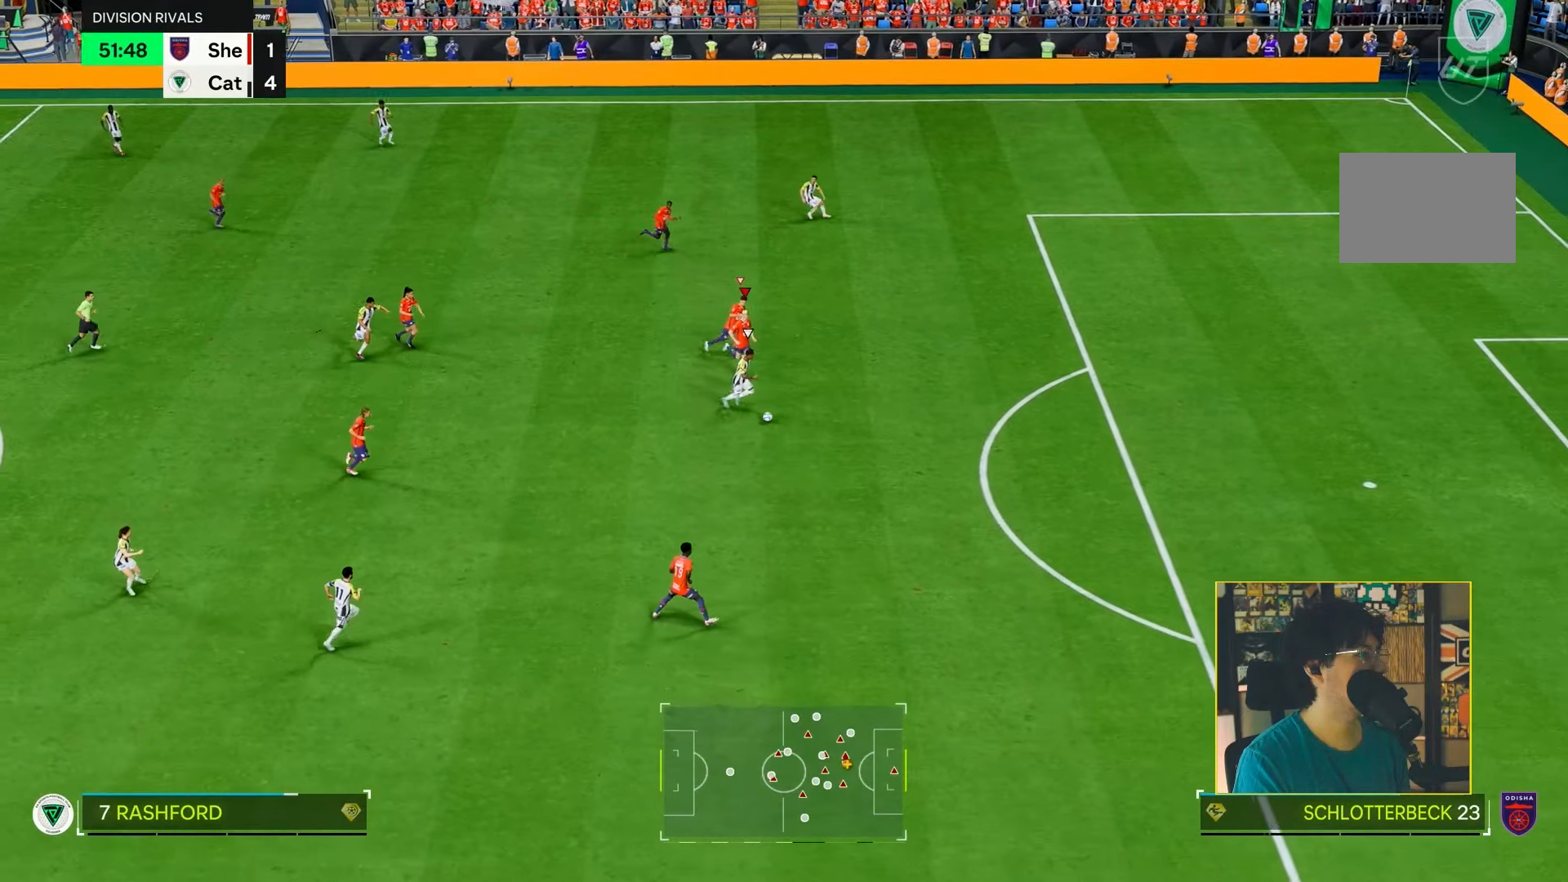
{"buttons": ["R2"], "left_stick": "right", "right_stick": "center", "events": [[500, "left_stick", "right"]]}
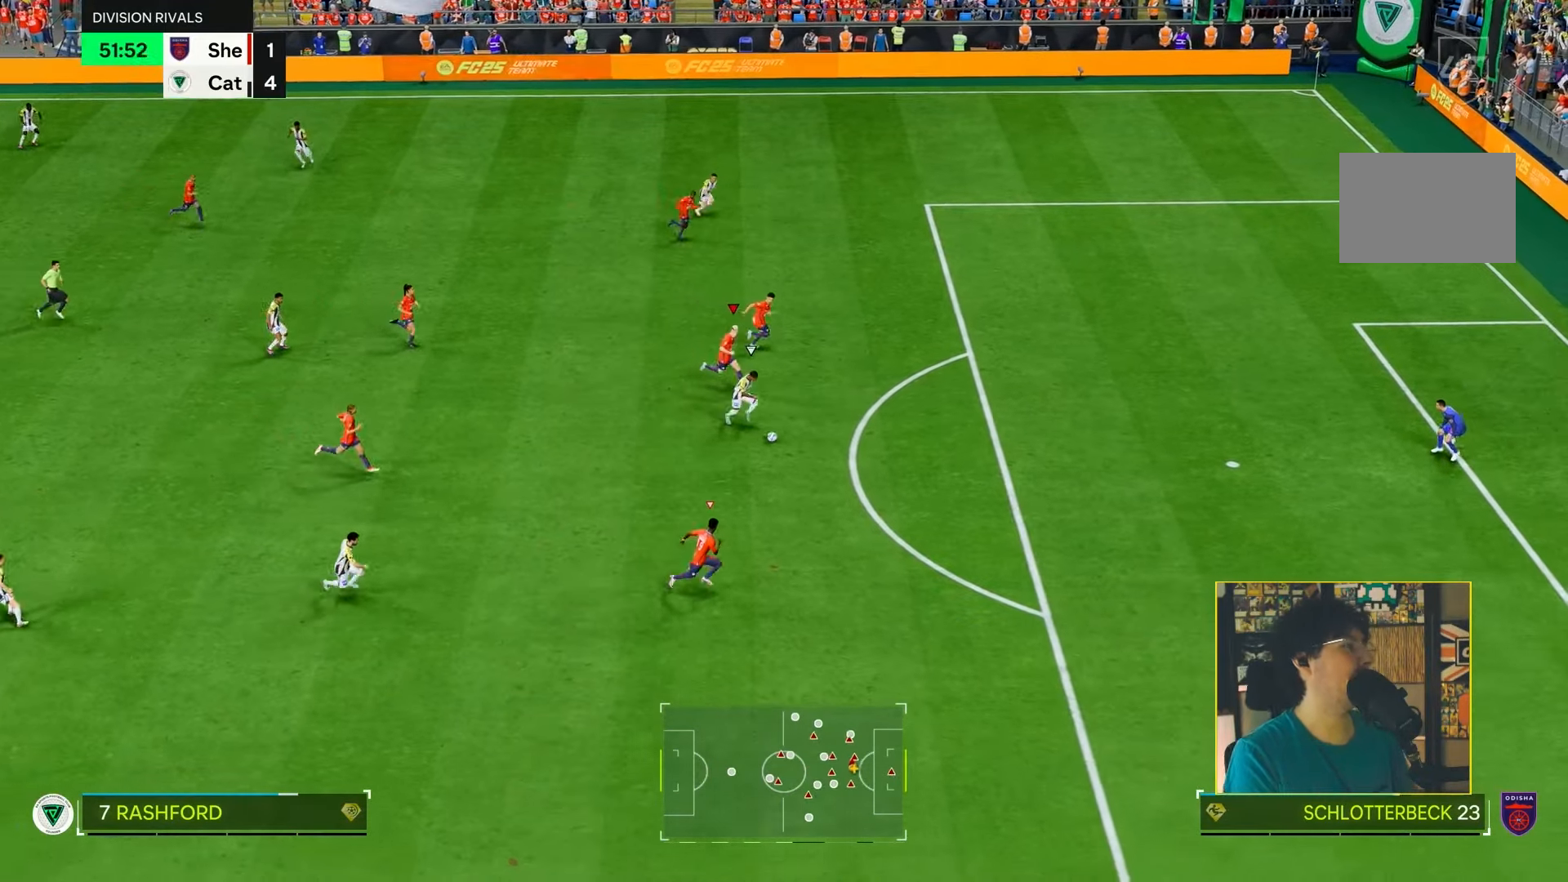
{"buttons": [], "left_stick": "center", "right_stick": "center", "events": [[100, "left_stick", "down-right"], [200, "left_stick", "right"], [283, "R2", "up"], [383, "left_stick", "center"]]}
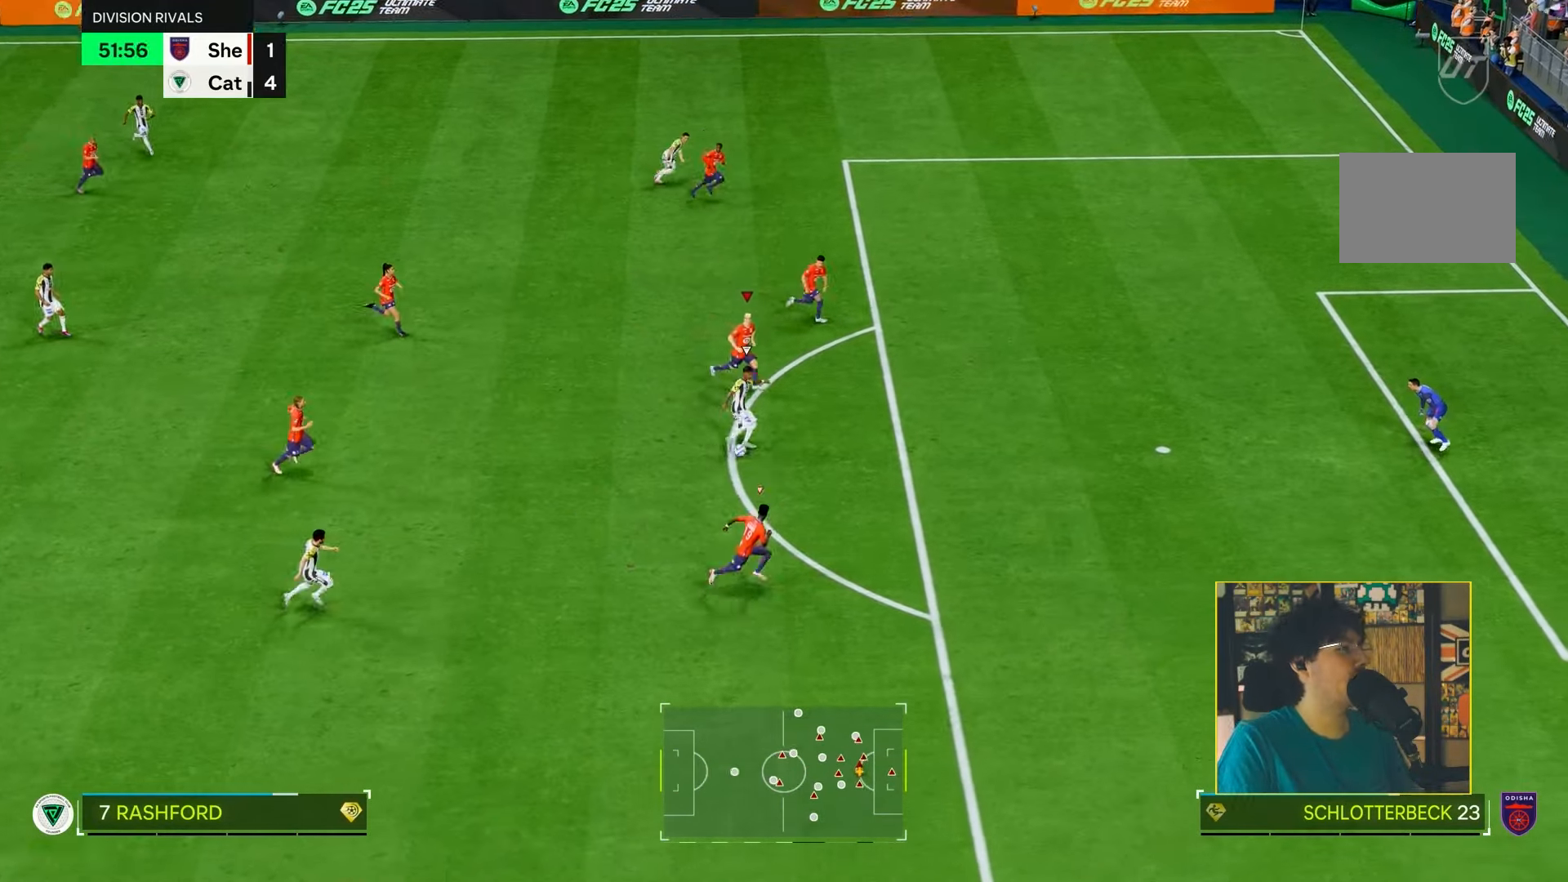
{"buttons": ["TRIANGLE"], "left_stick": "center", "right_stick": "center", "events": [[300, "TRIANGLE", "down"], [400, "TRIANGLE", "up"], [467, "TRIANGLE", "down"]]}
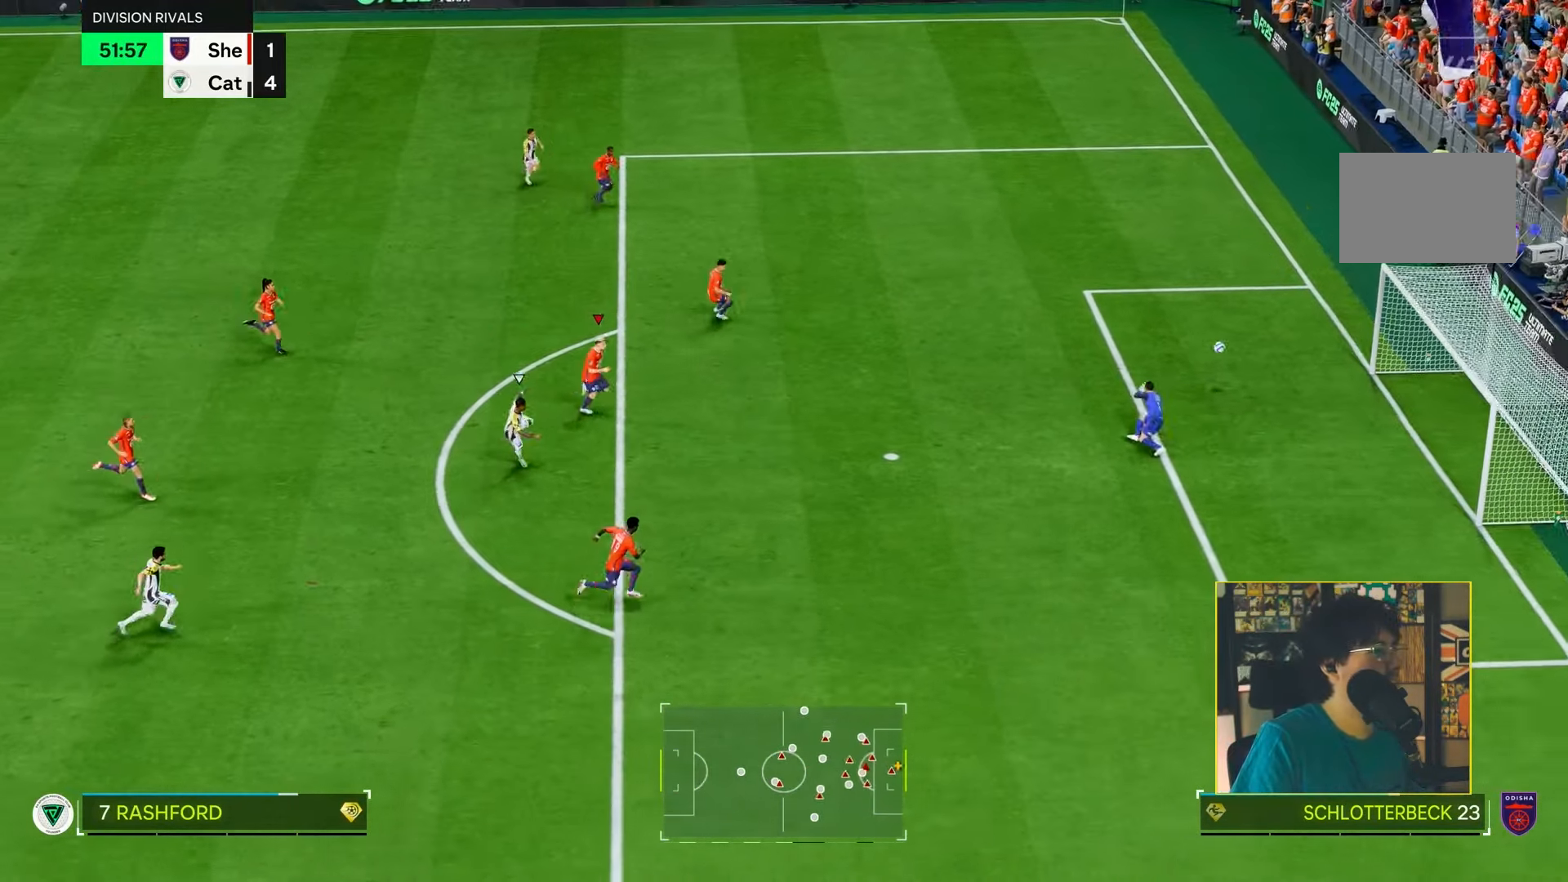
{"buttons": [], "left_stick": "center", "right_stick": "center", "events": [[267, "TRIANGLE", "up"]]}
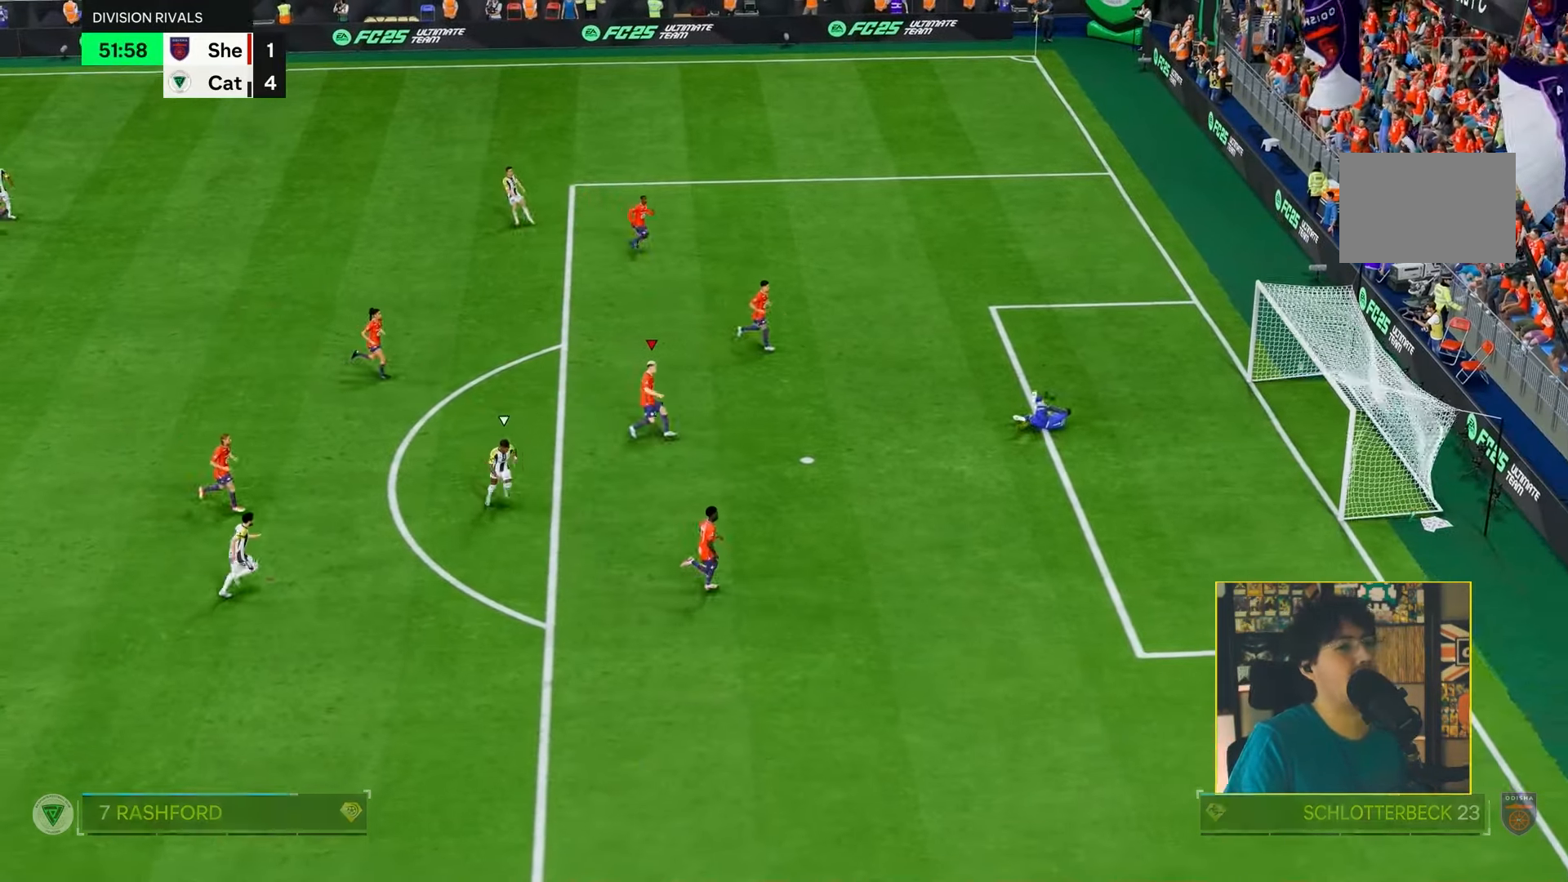
{"buttons": [], "left_stick": "center", "right_stick": "center"}
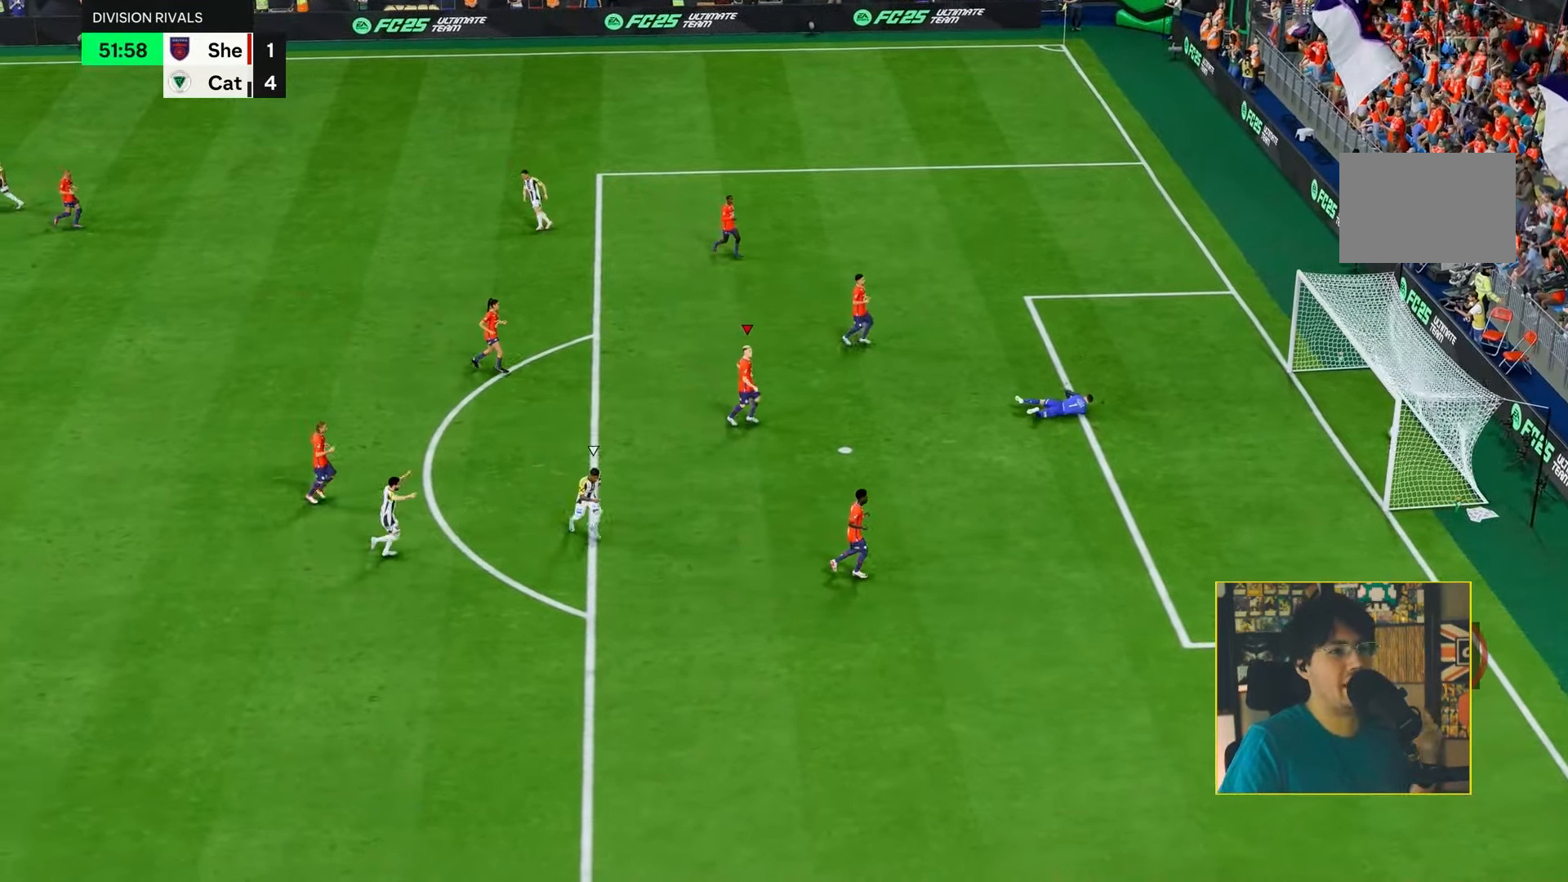
{"buttons": [], "left_stick": "center", "right_stick": "center", "events": []}
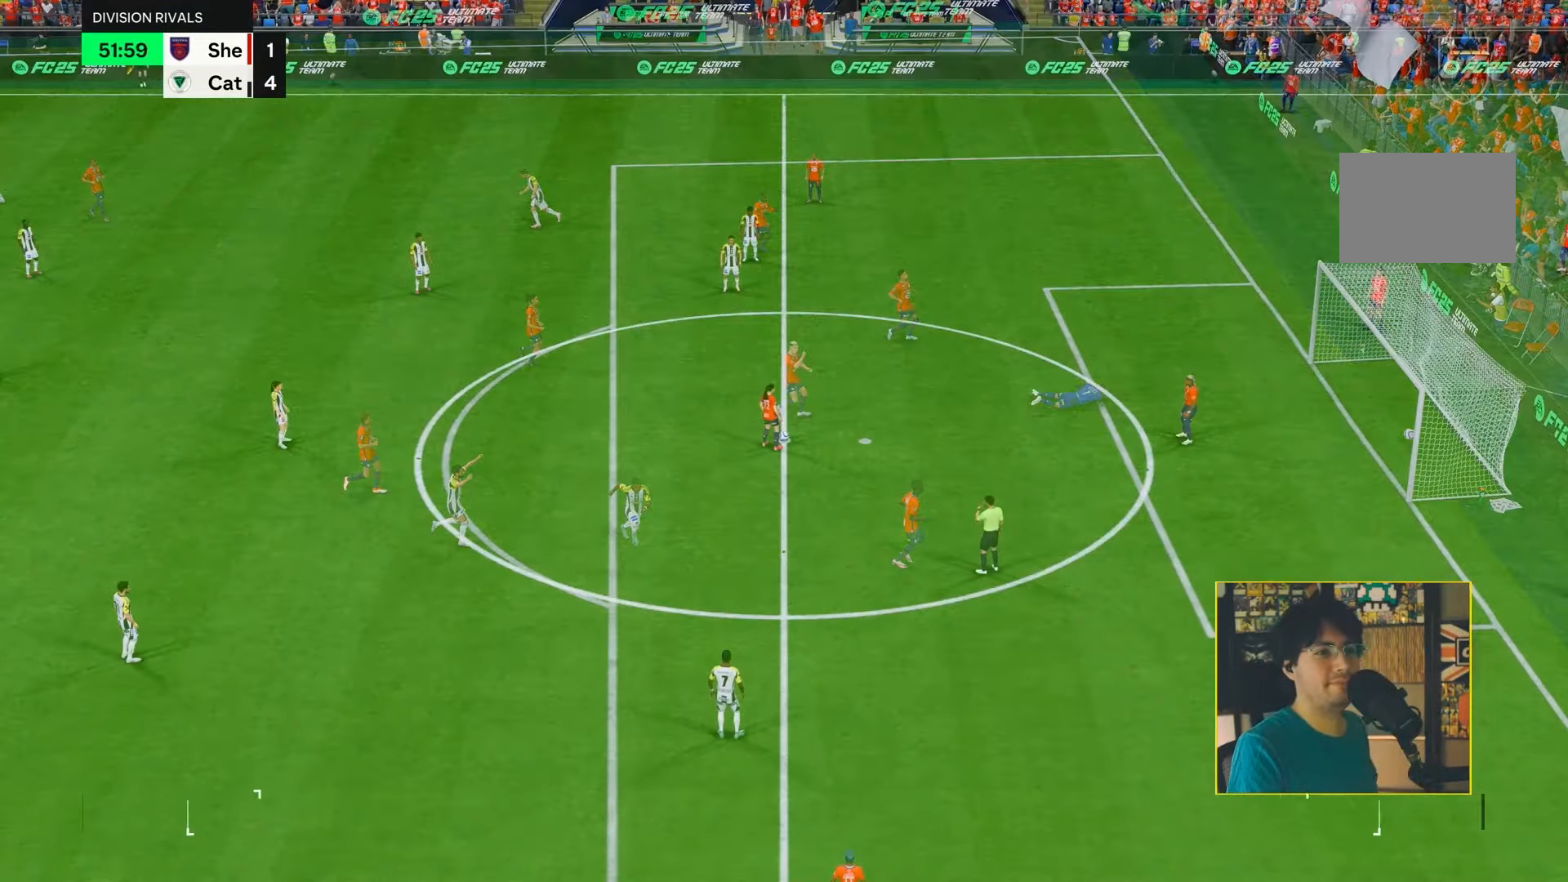
{"buttons": [], "left_stick": "center", "right_stick": "center", "events": []}
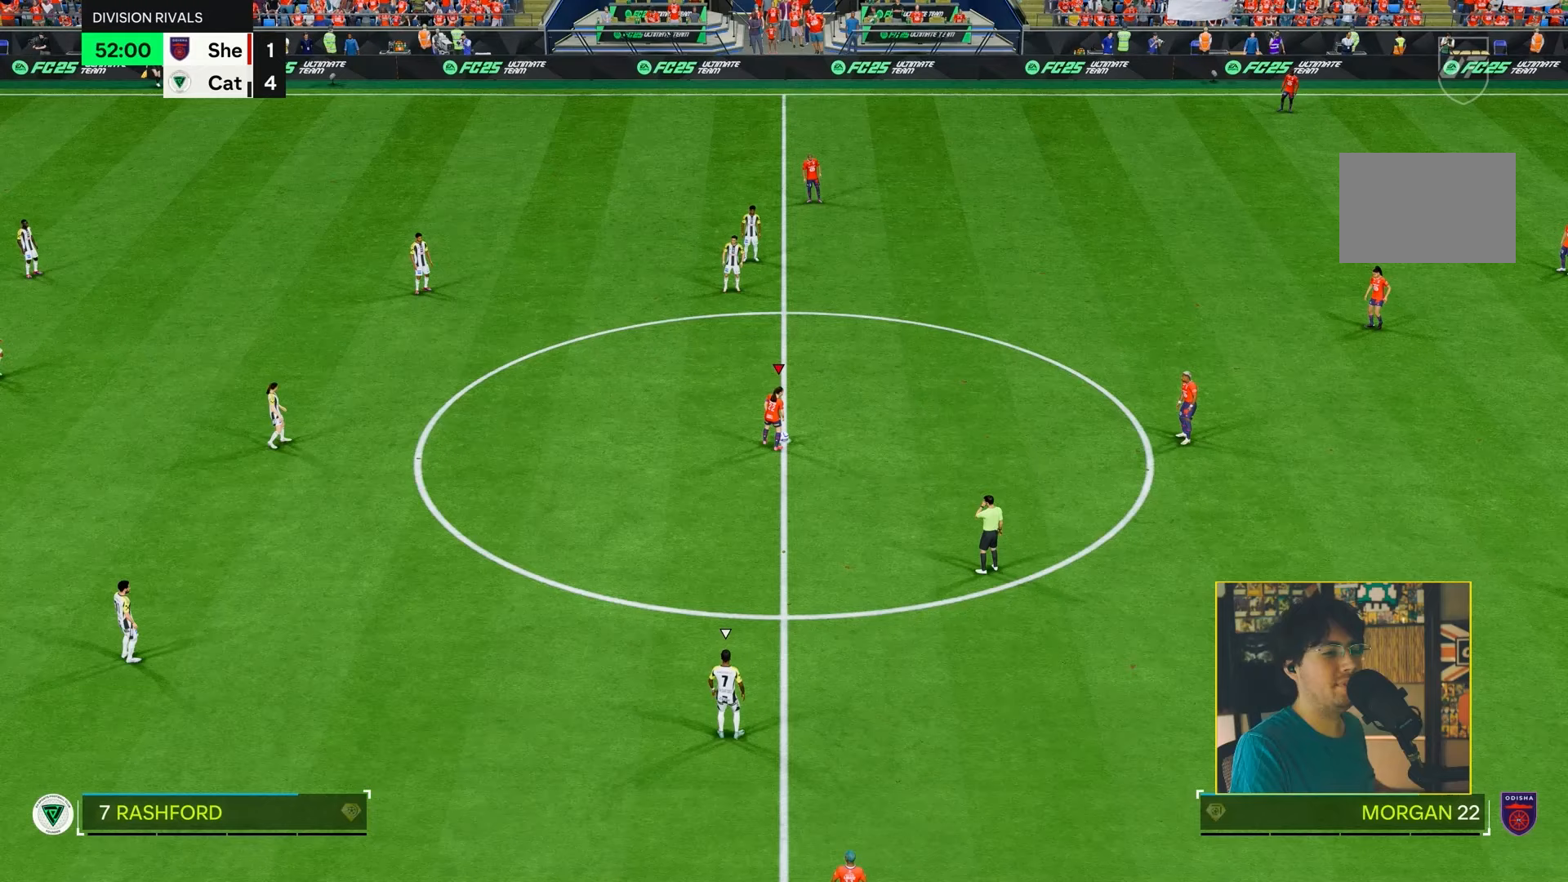
{"buttons": [], "left_stick": "center", "right_stick": "center", "events": [[167, "CROSS", "down"], [267, "CROSS", "up"], [400, "CROSS", "down"], [500, "CROSS", "up"]]}
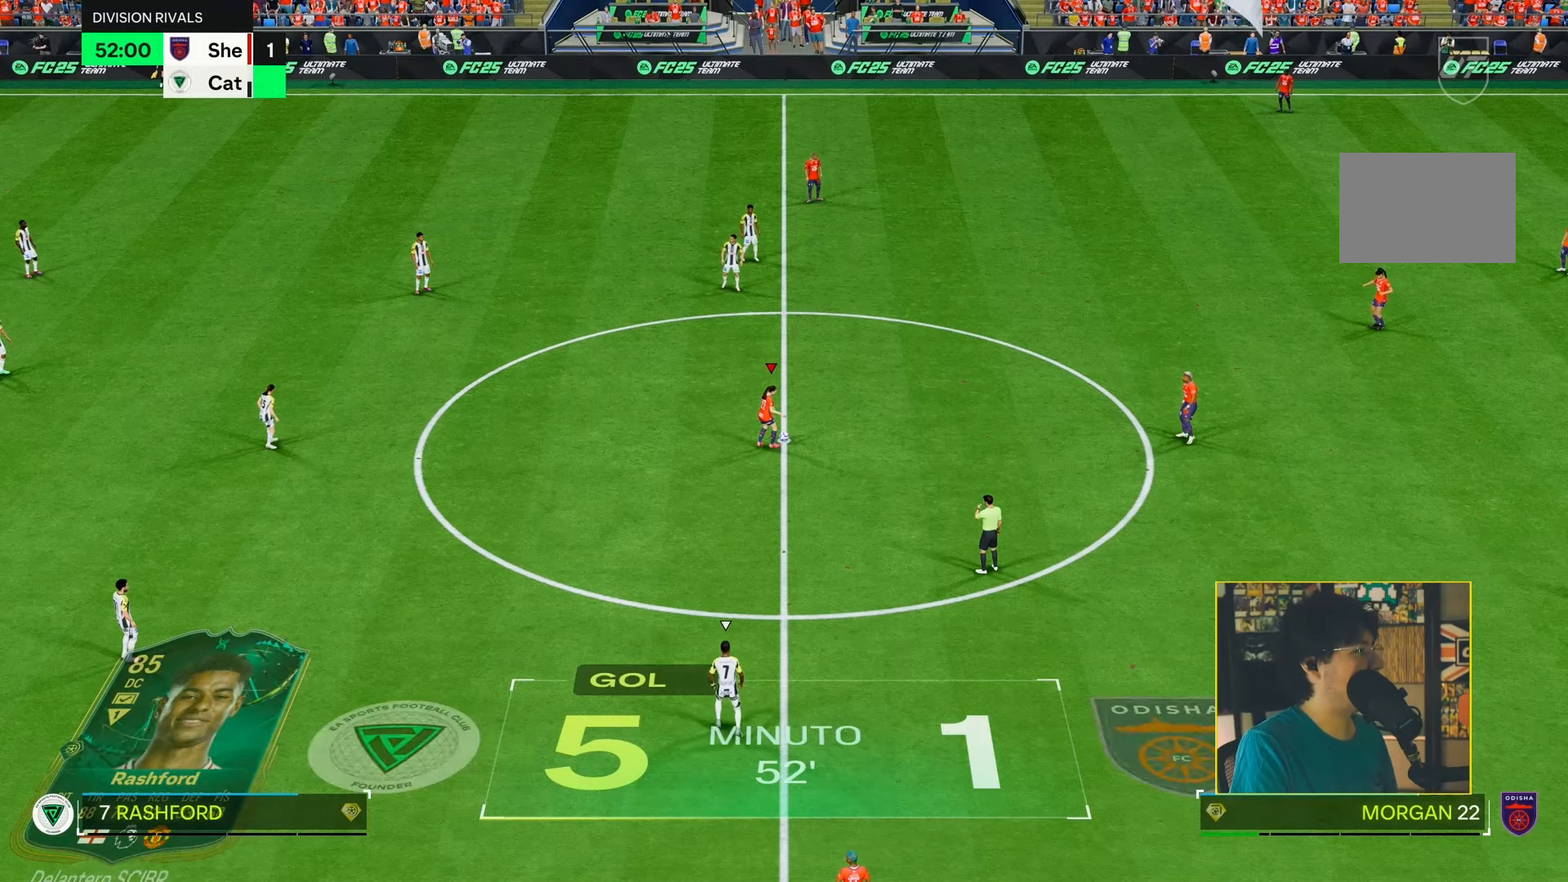
{"buttons": [], "left_stick": "center", "right_stick": "center", "events": [[100, "CROSS", "down"], [167, "CROSS", "up"]]}